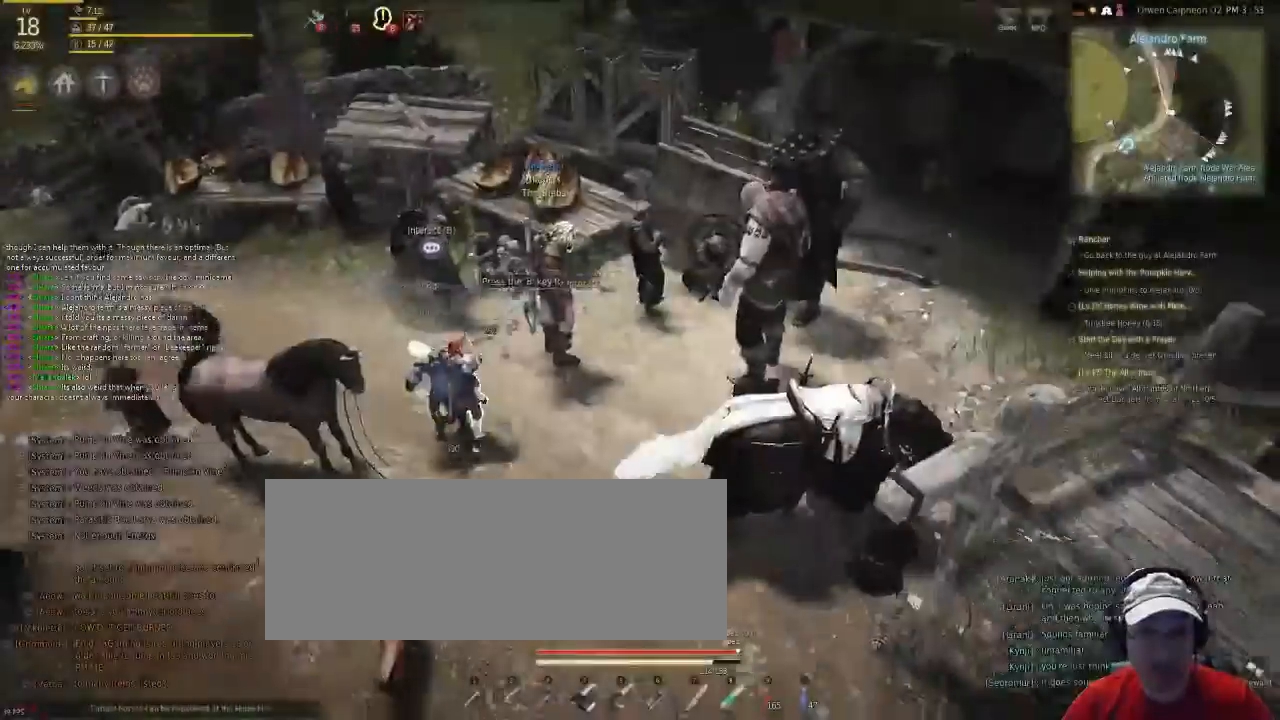
Gameplay with keyboard and mouse; each line is a JSON object with the keys and mouse buttons held at the frame after it. "events" lists presses ("down") and releases ("up") of "c", "d", "f", "num5", "shift", "space", "v", "x", "z", "mouse_left" and "mouse_right" between this image and that frame as [ms after this image, input, new state], when the widget could be followed in between. "mouse_left", "mouse_right" = the "left", "right" buttons of the "mouse" list. No other keys are recorded. Mouse movement is not recorded. Not read: g.
{"keys": ["f"], "mouse": [], "events": []}
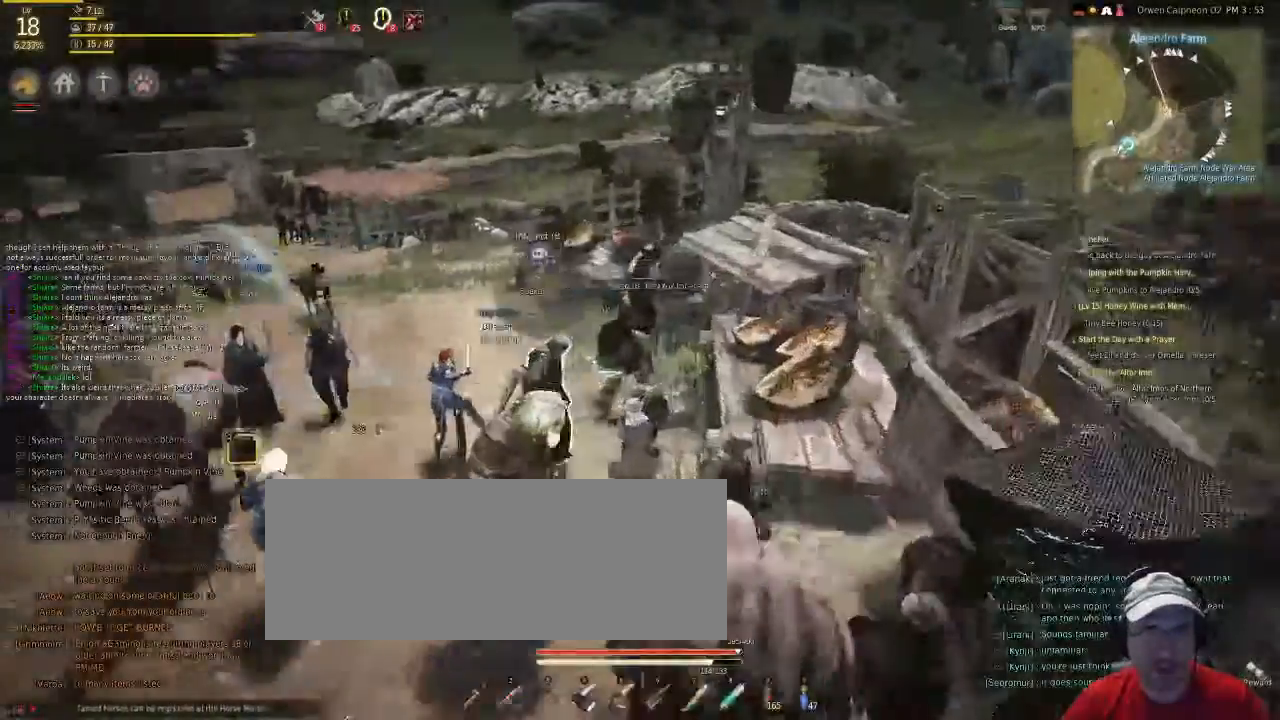
{"keys": ["f"], "mouse": [], "events": []}
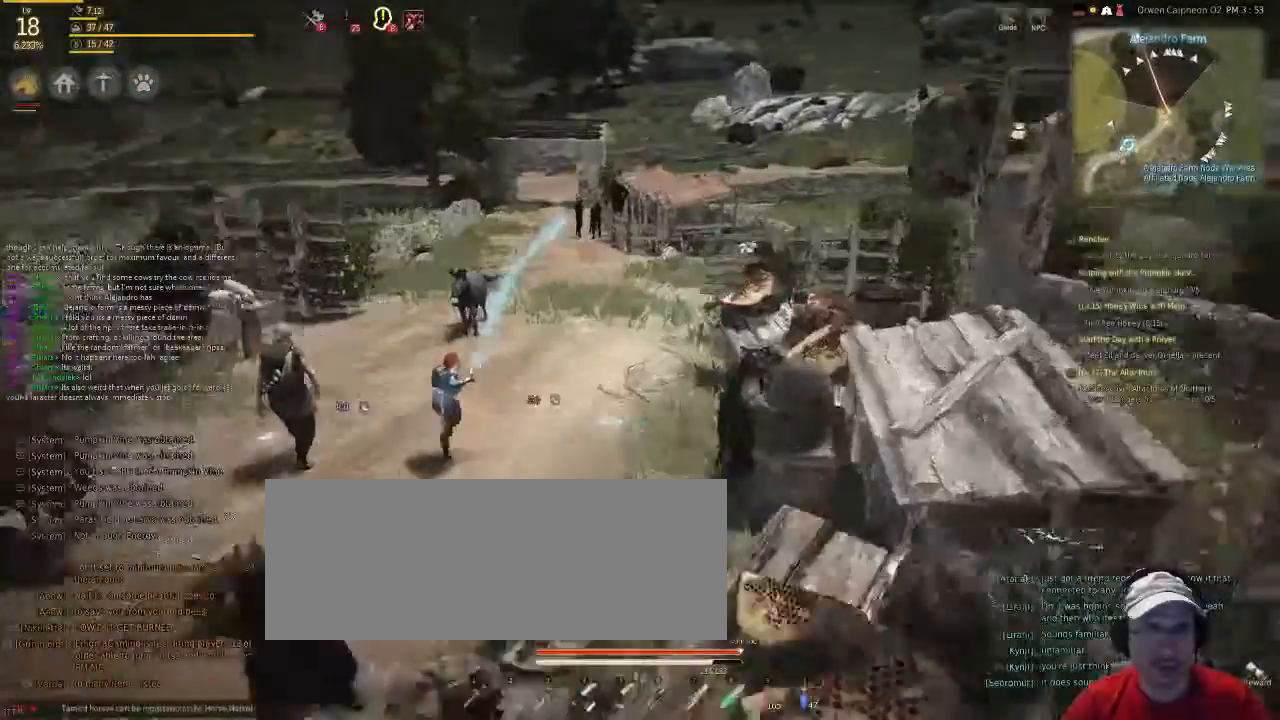
{"keys": ["f"], "mouse": [], "events": []}
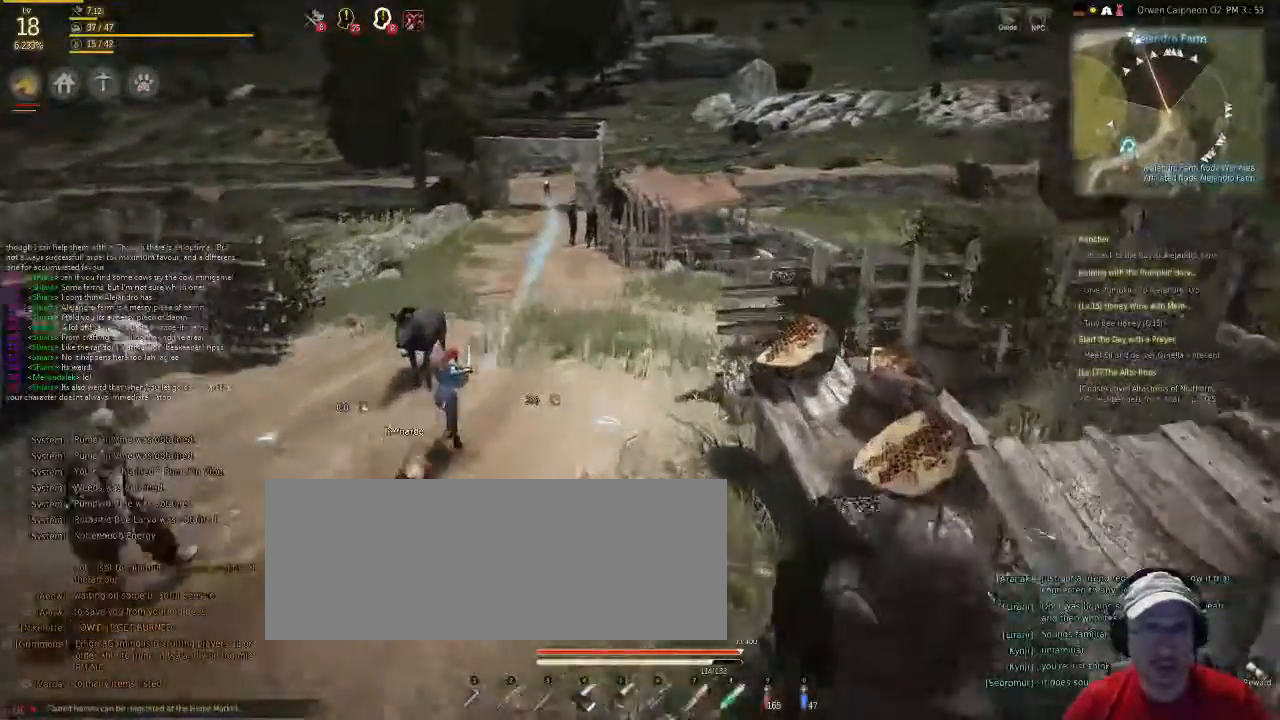
{"keys": ["f"], "mouse": [], "events": []}
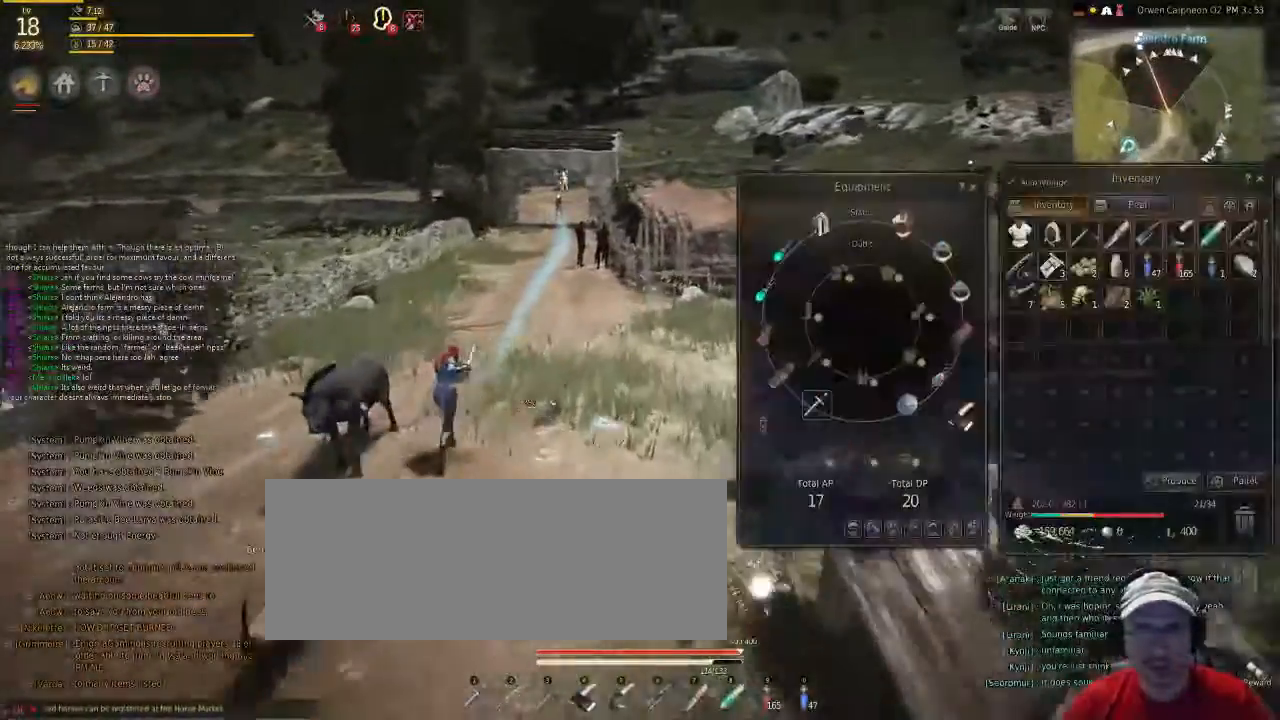
{"keys": ["f"], "mouse": [], "events": []}
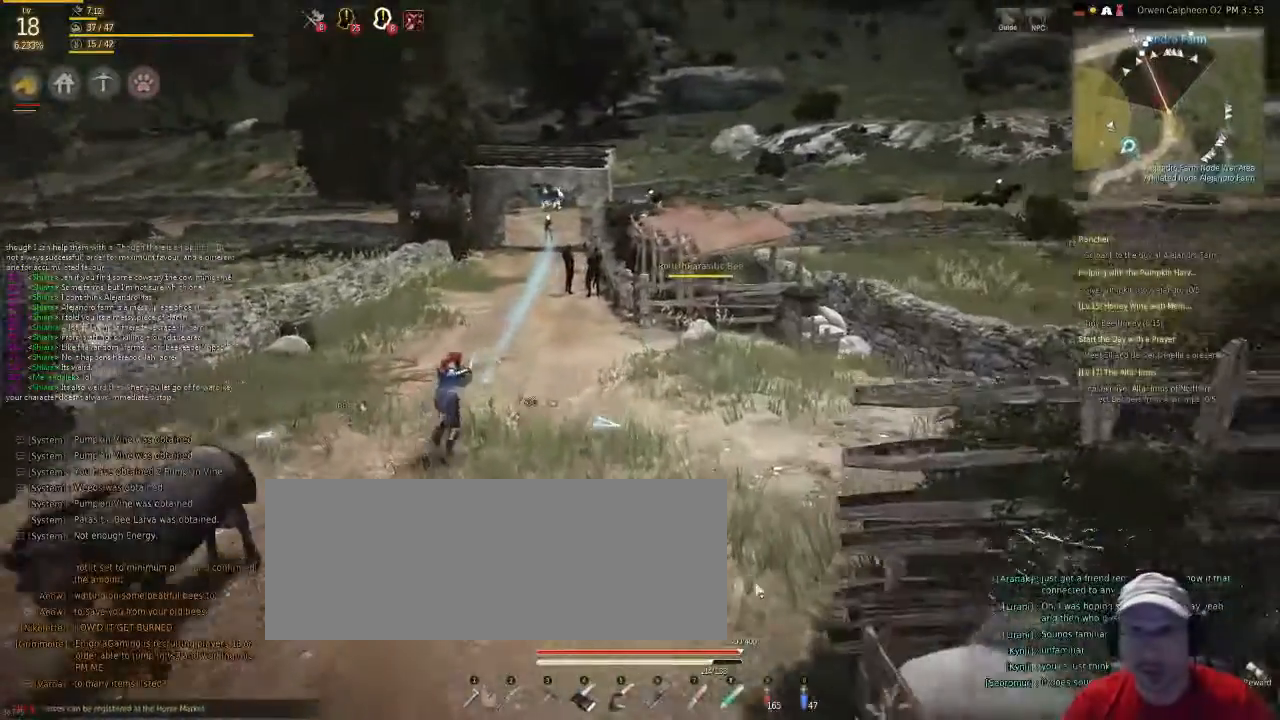
{"keys": ["f"], "mouse": [], "events": []}
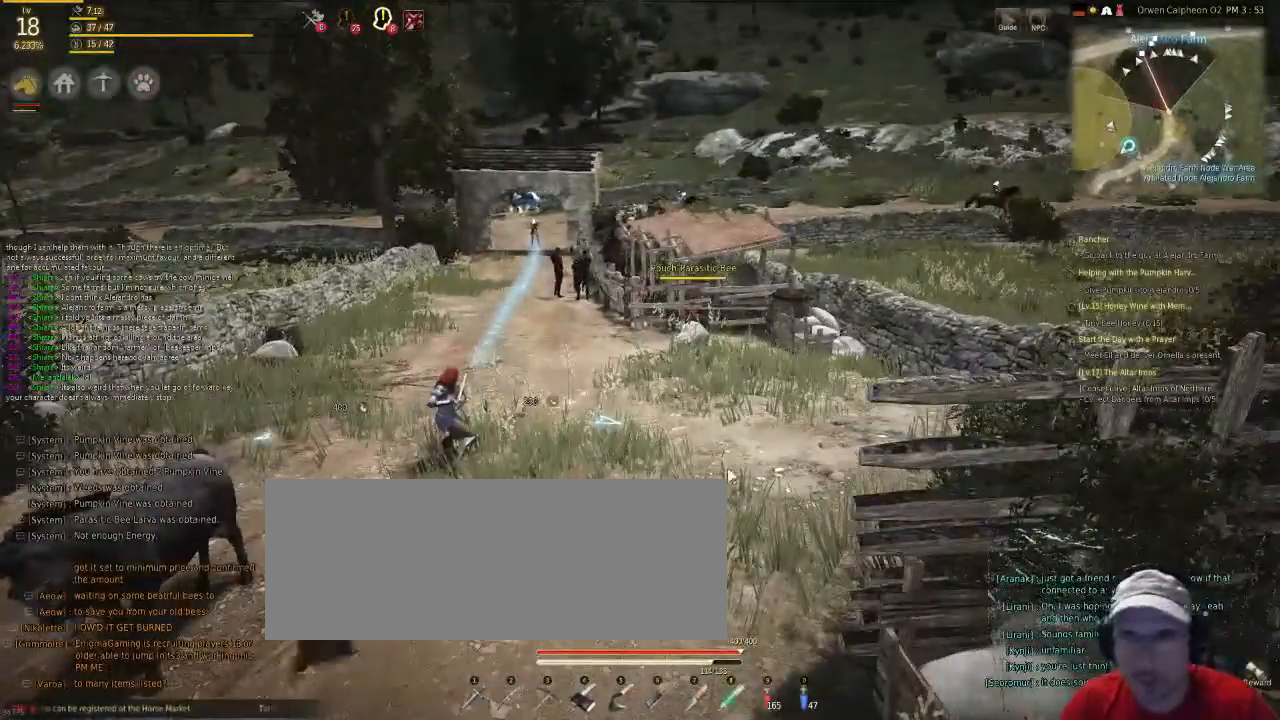
{"keys": ["f"], "mouse": [], "events": []}
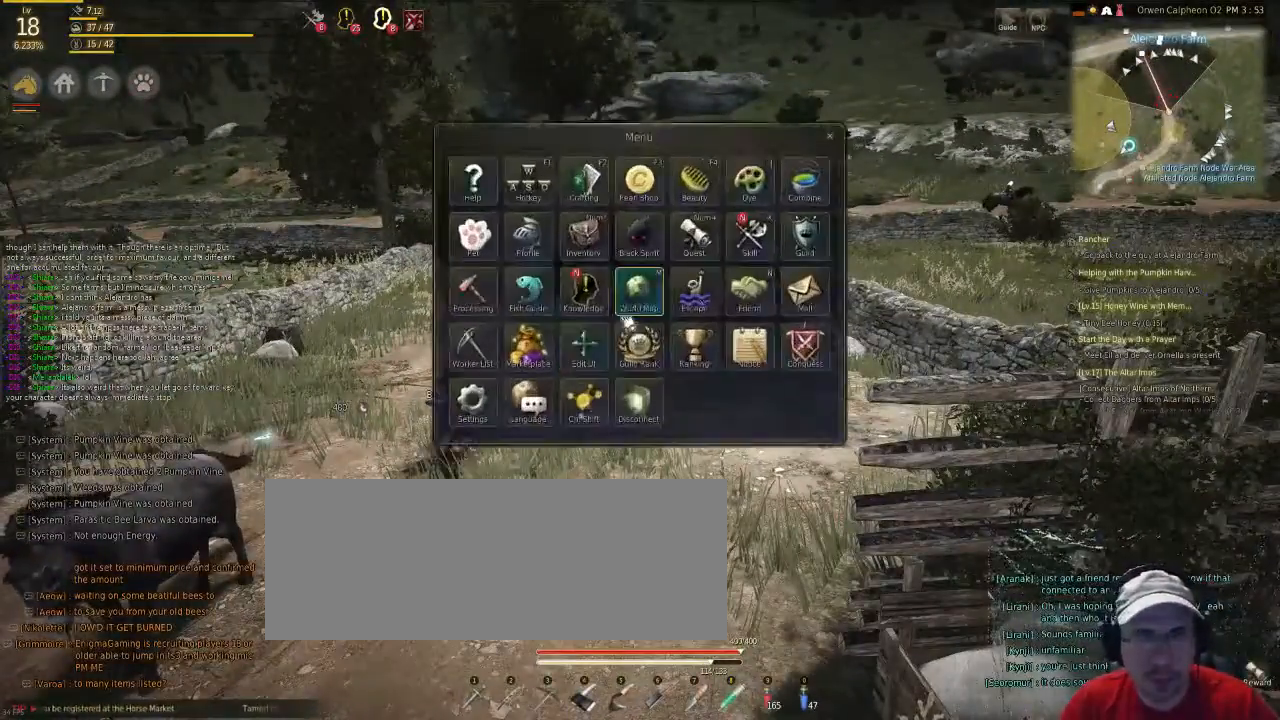
{"keys": ["f"], "mouse": [], "events": []}
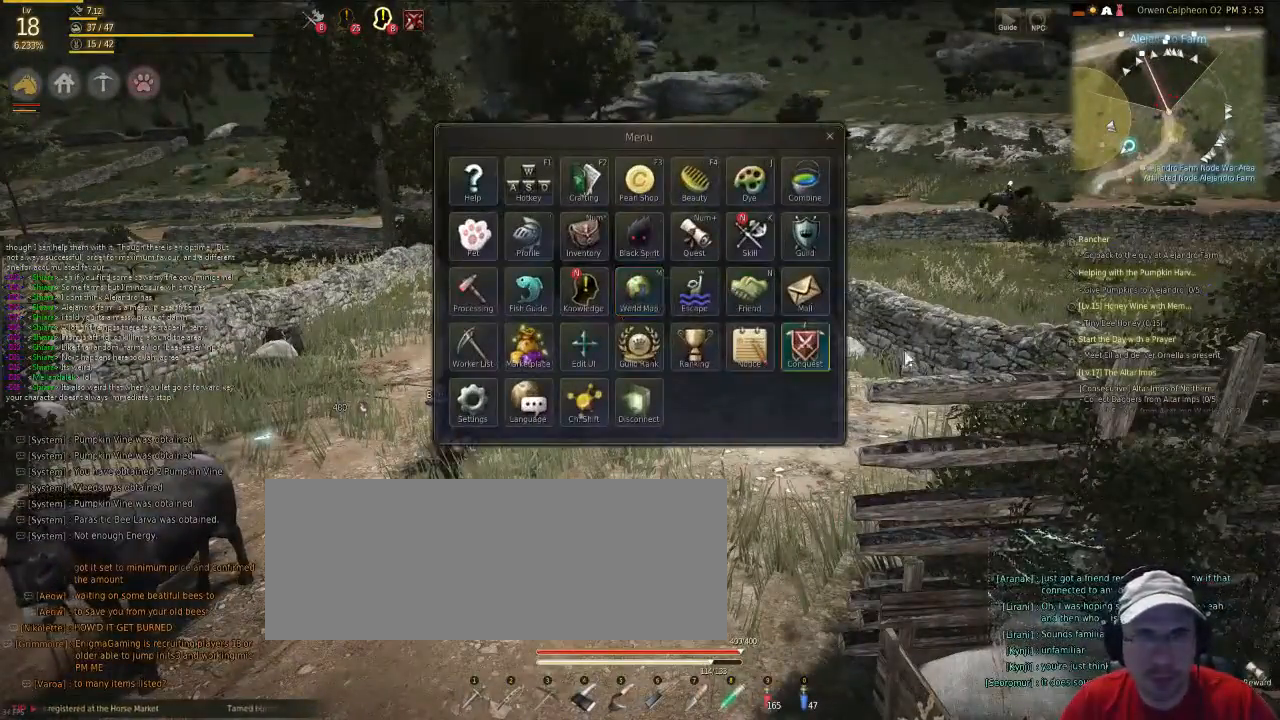
{"keys": ["f"], "mouse": [], "events": []}
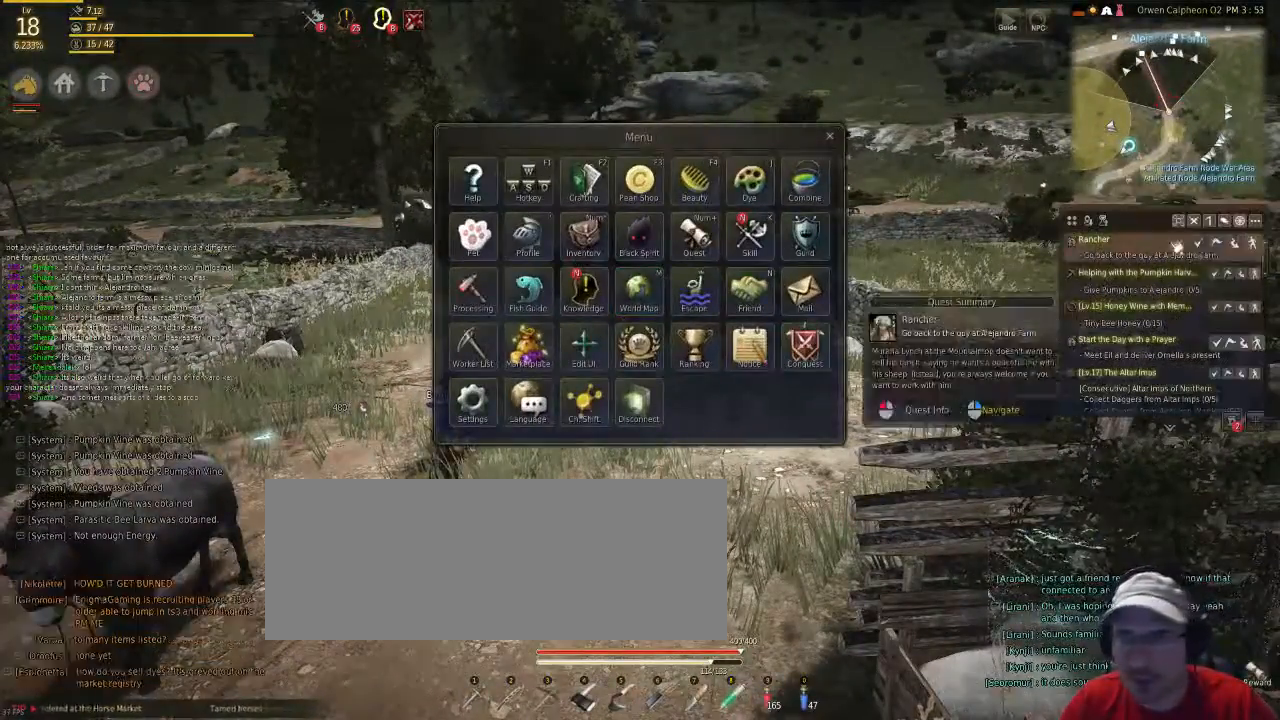
{"keys": ["f"], "mouse": [], "events": []}
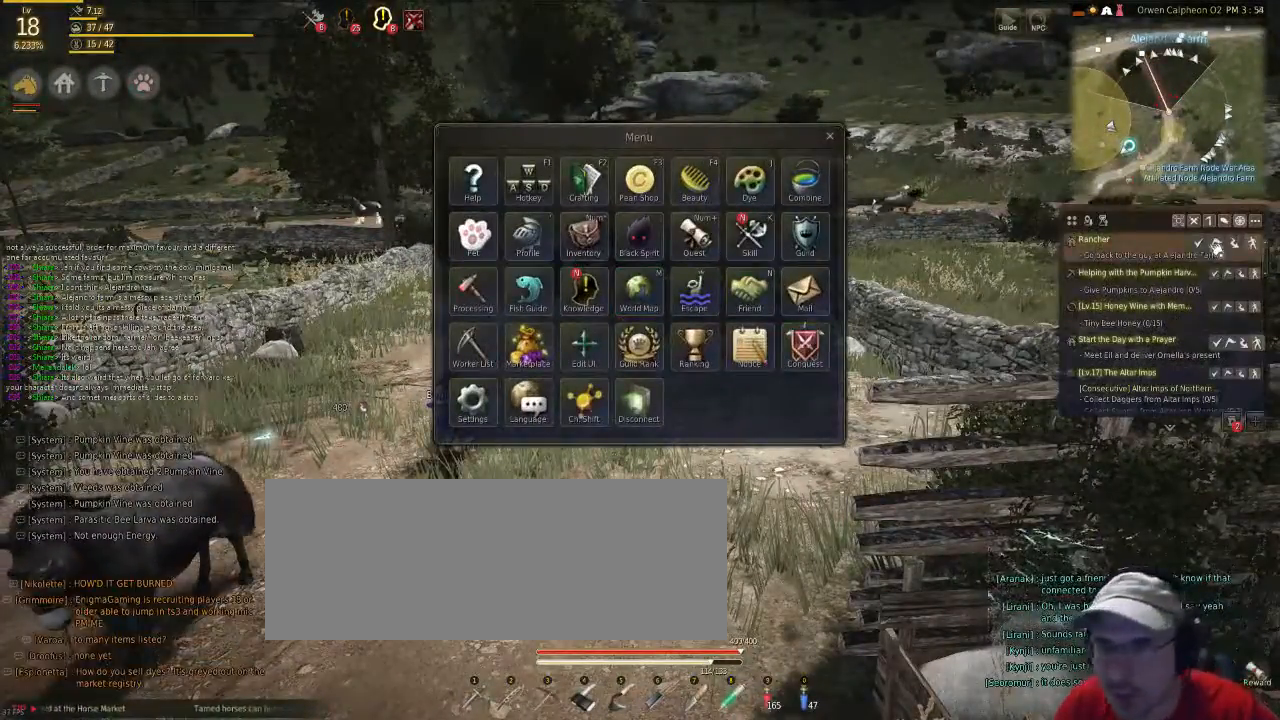
{"keys": ["f"], "mouse": [], "events": []}
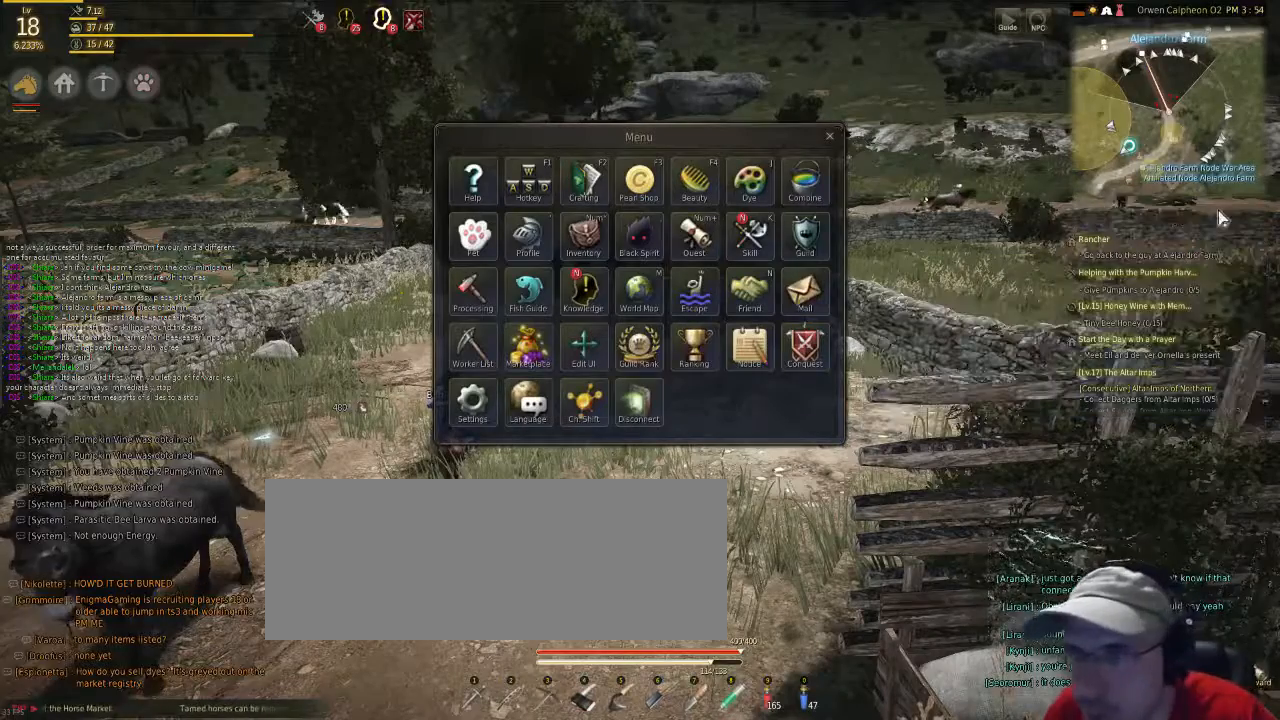
{"keys": ["f"], "mouse": [], "events": []}
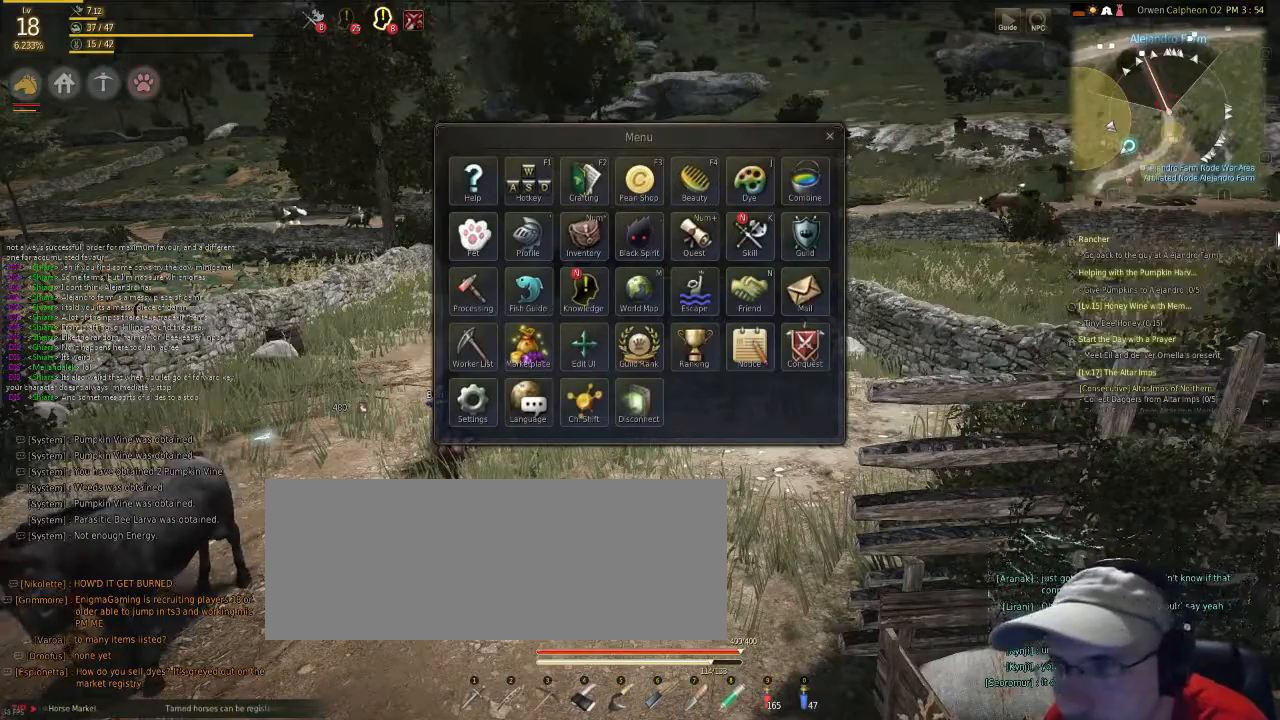
{"keys": ["f"], "mouse": [], "events": []}
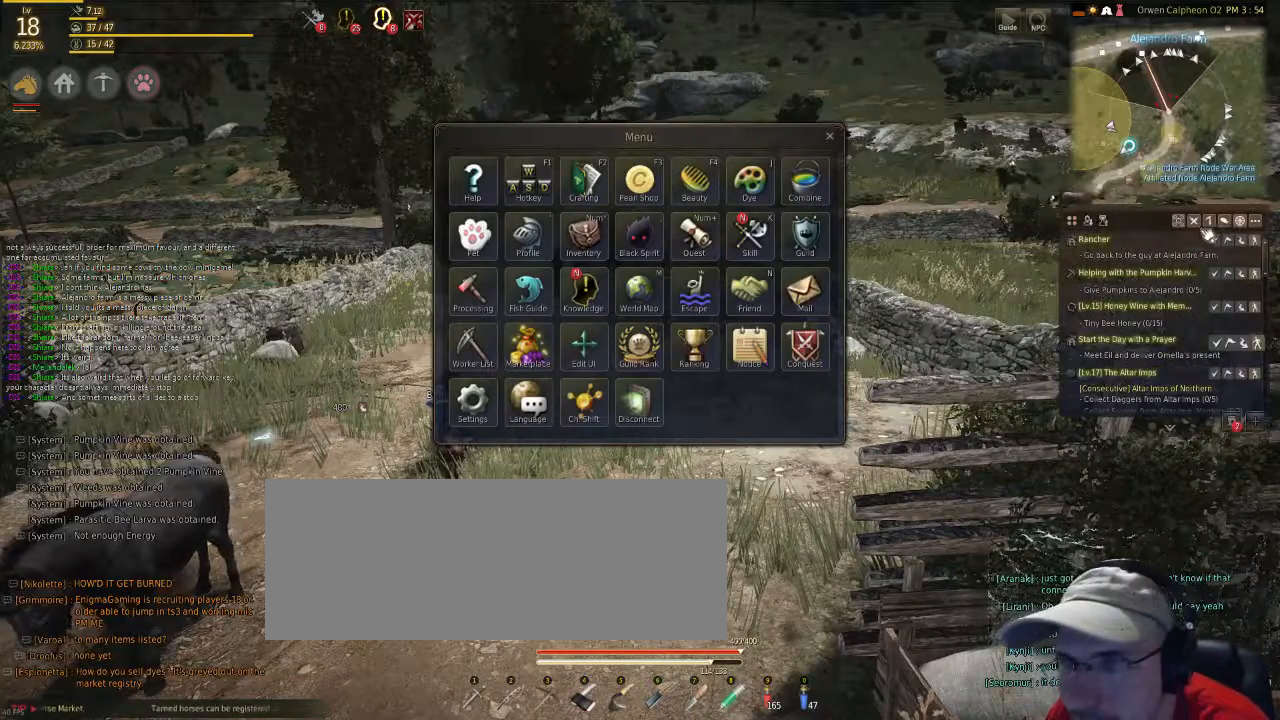
{"keys": ["f"], "mouse": [], "events": []}
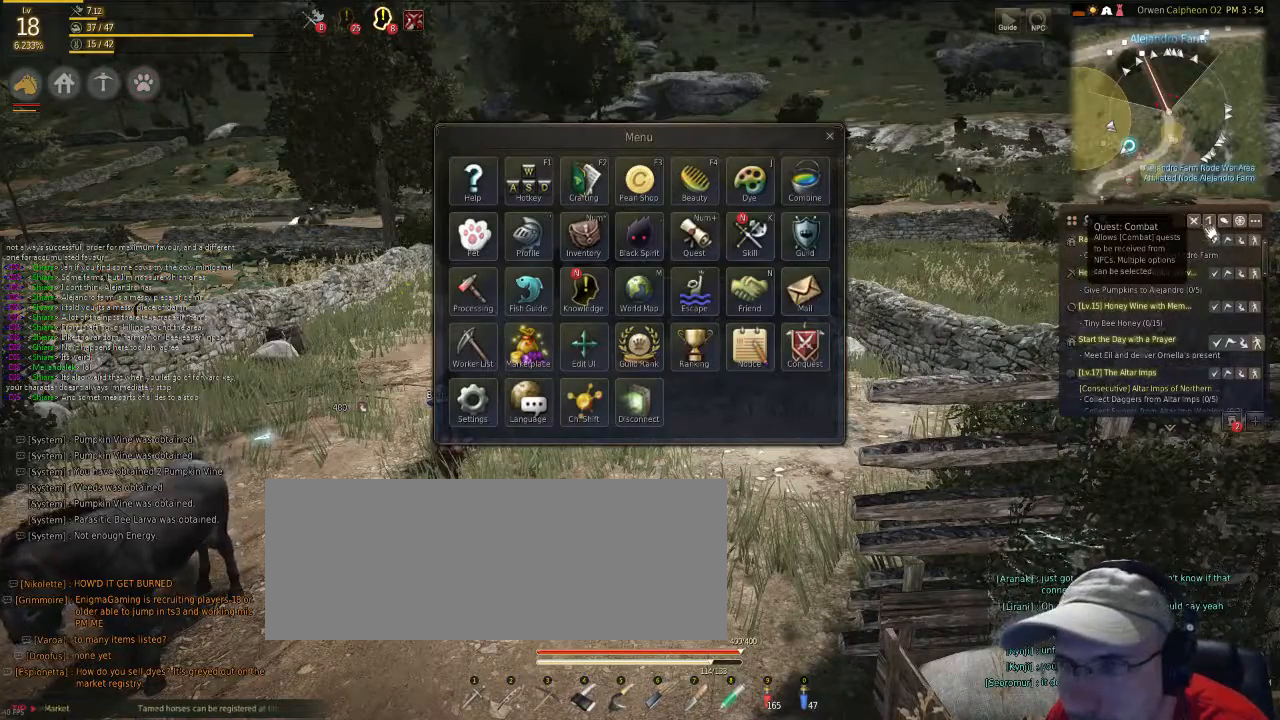
{"keys": ["f"], "mouse": [], "events": []}
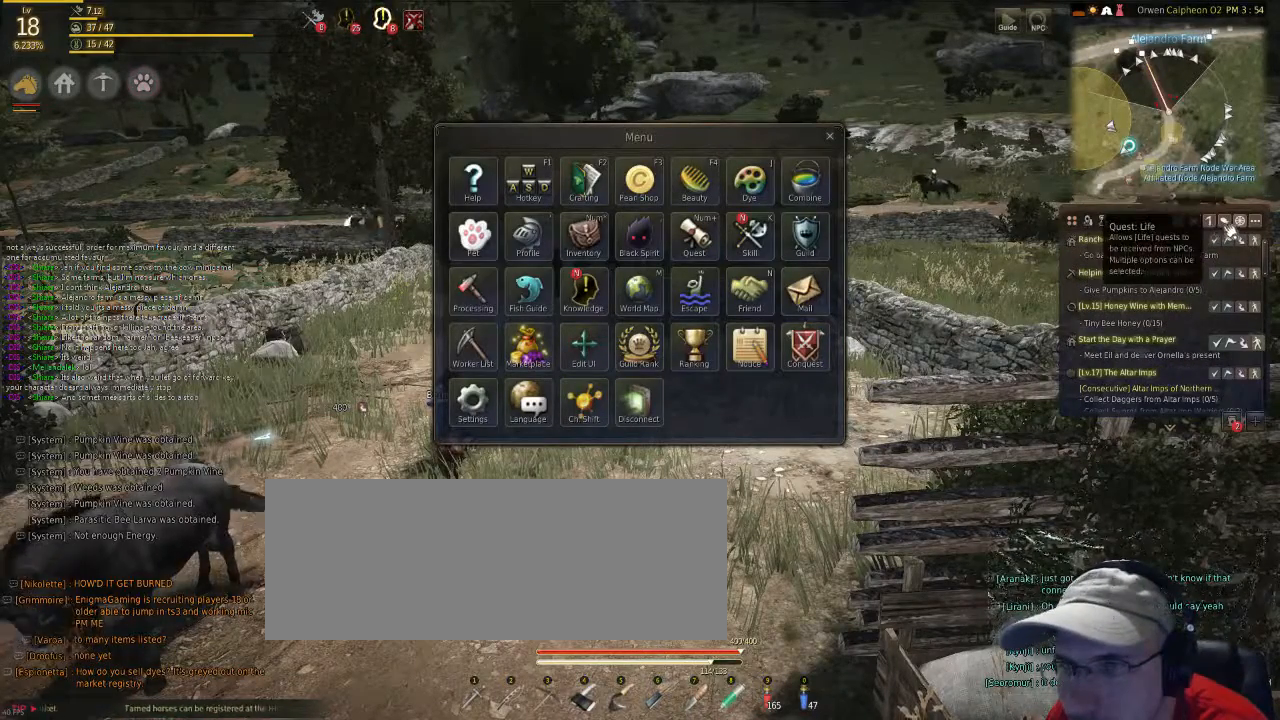
{"keys": ["f"], "mouse": [], "events": []}
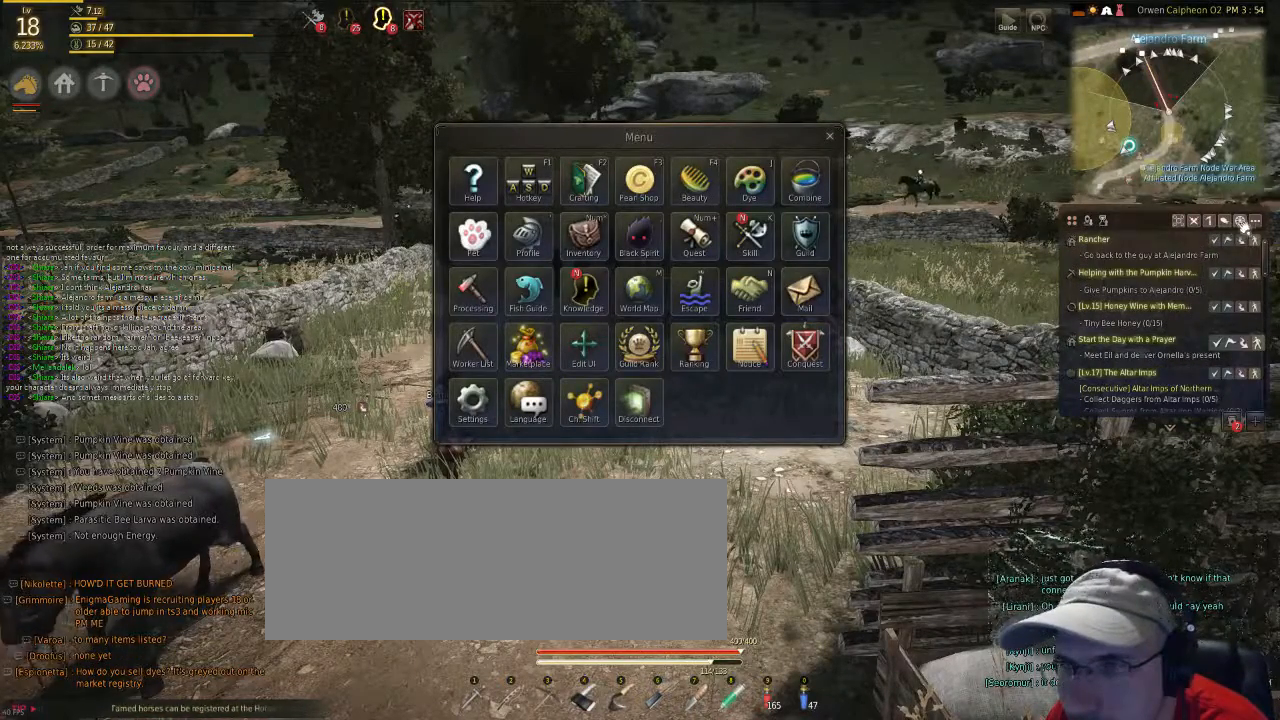
{"keys": ["f"], "mouse": [], "events": []}
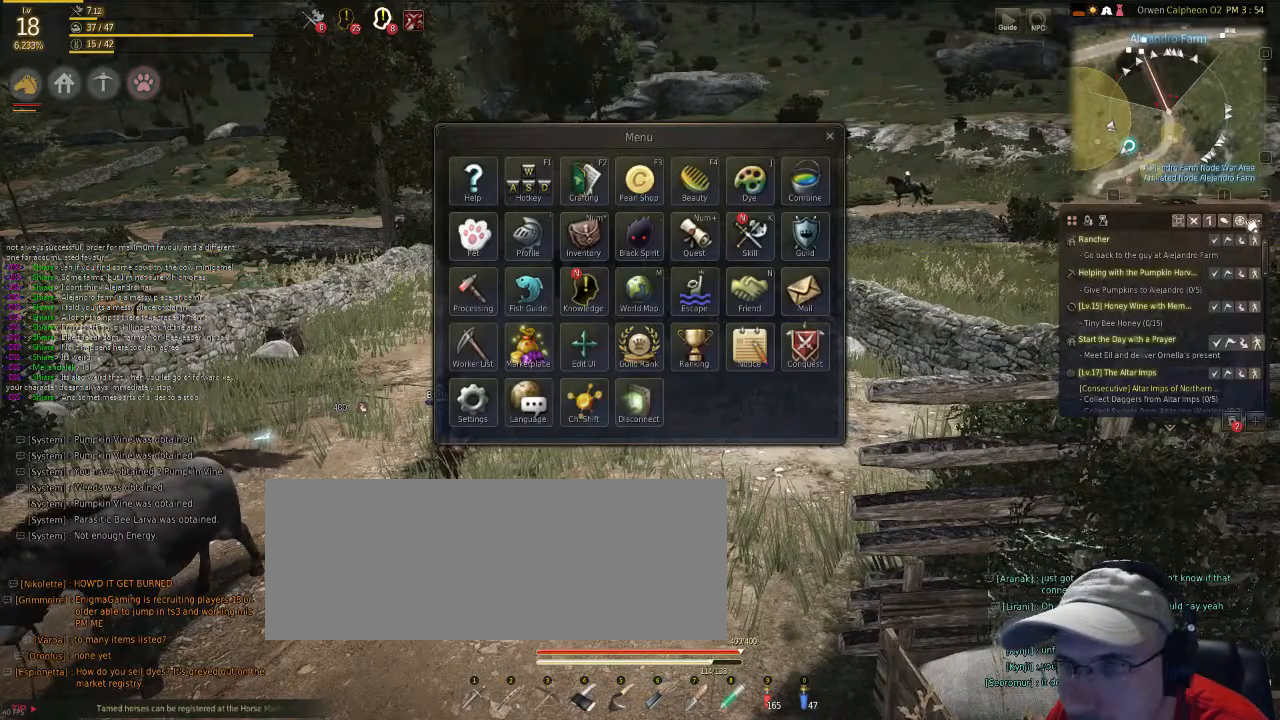
{"keys": ["f"], "mouse": [], "events": []}
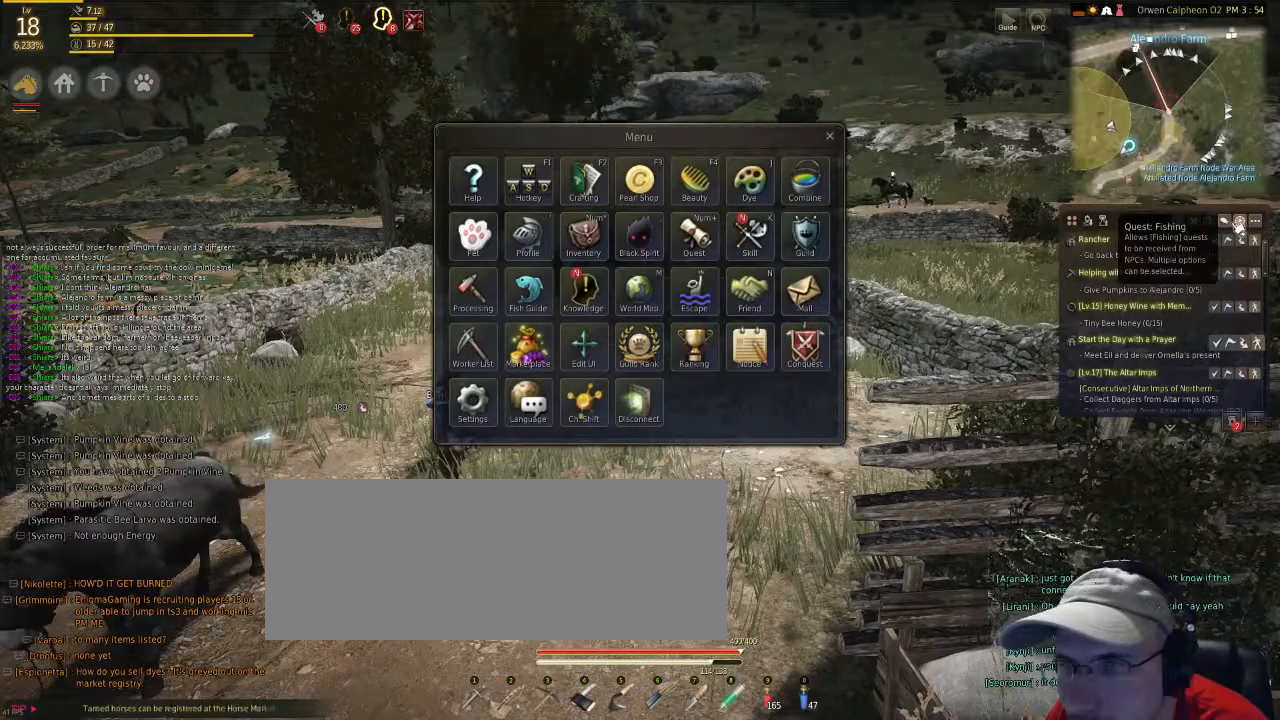
{"keys": ["f"], "mouse": [], "events": []}
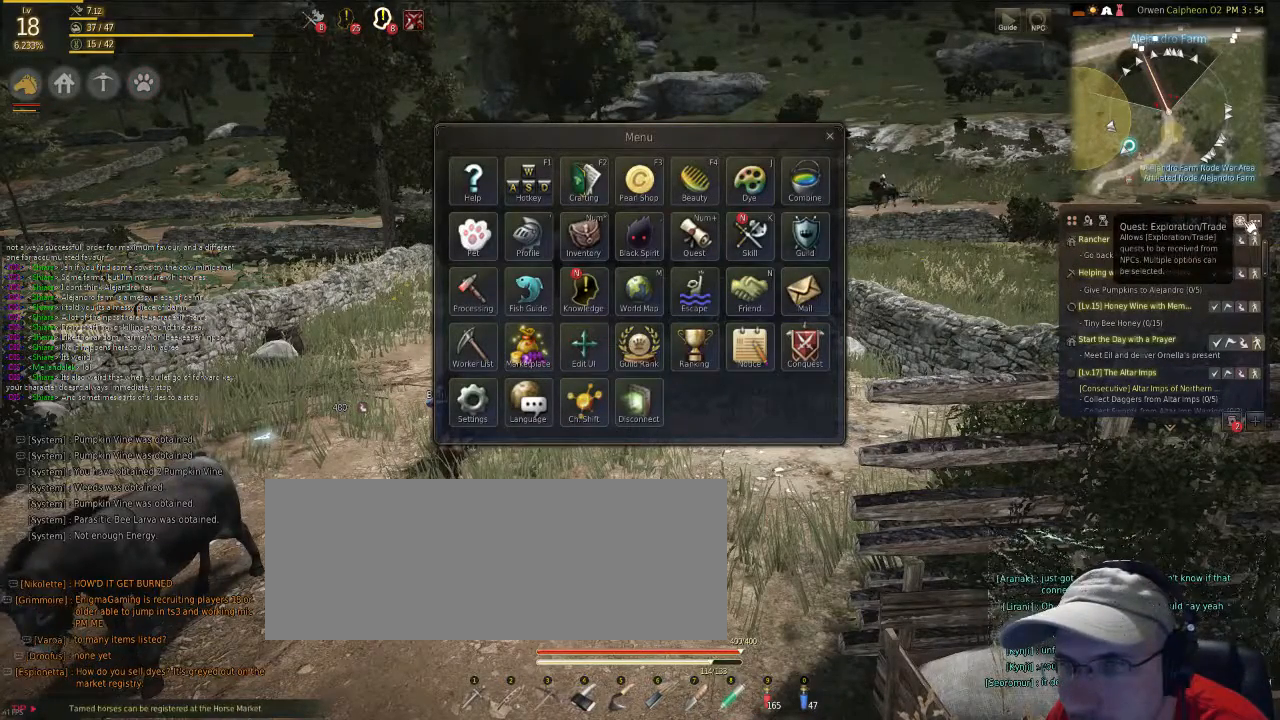
{"keys": ["f"], "mouse": [], "events": []}
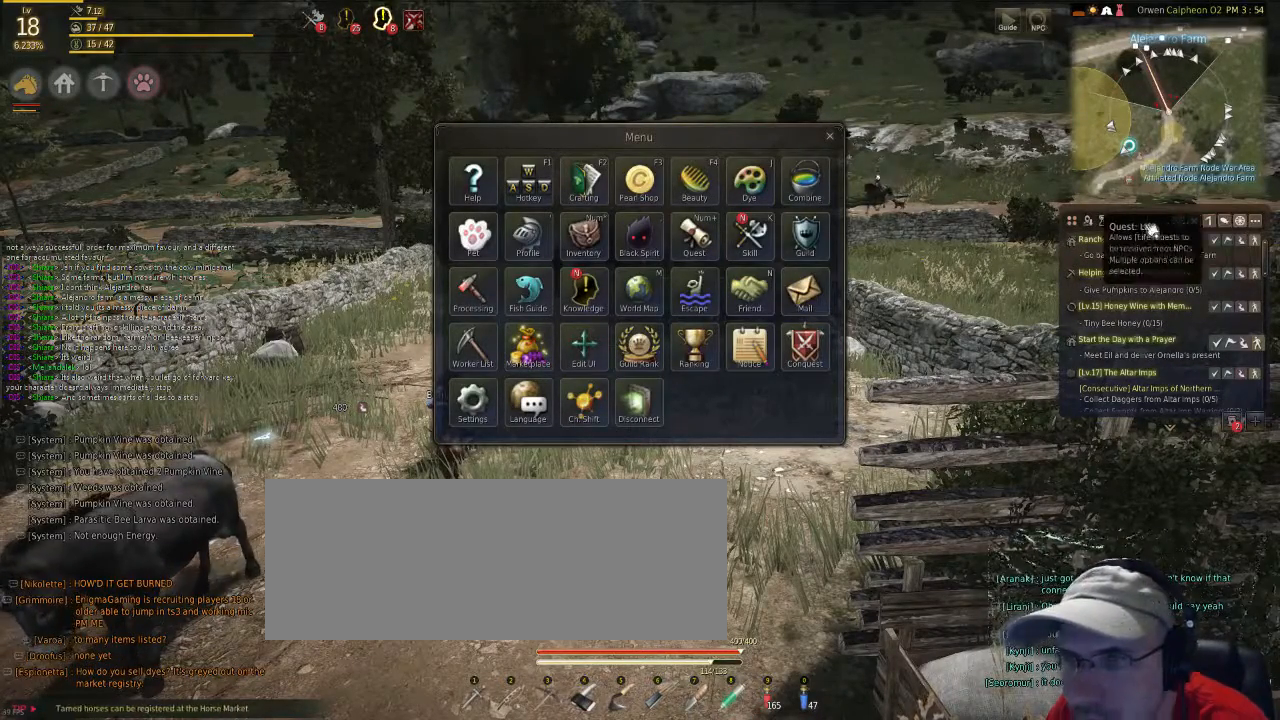
{"keys": ["f"], "mouse": [], "events": []}
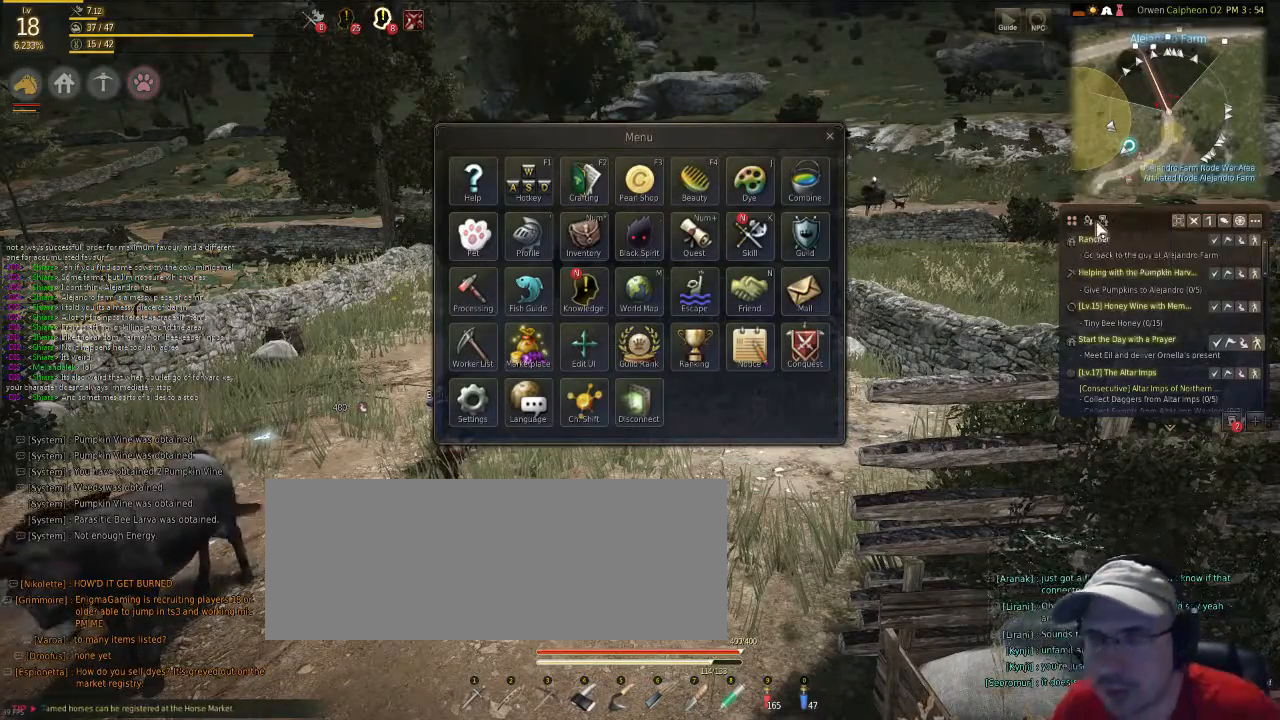
{"keys": ["f"], "mouse": [], "events": []}
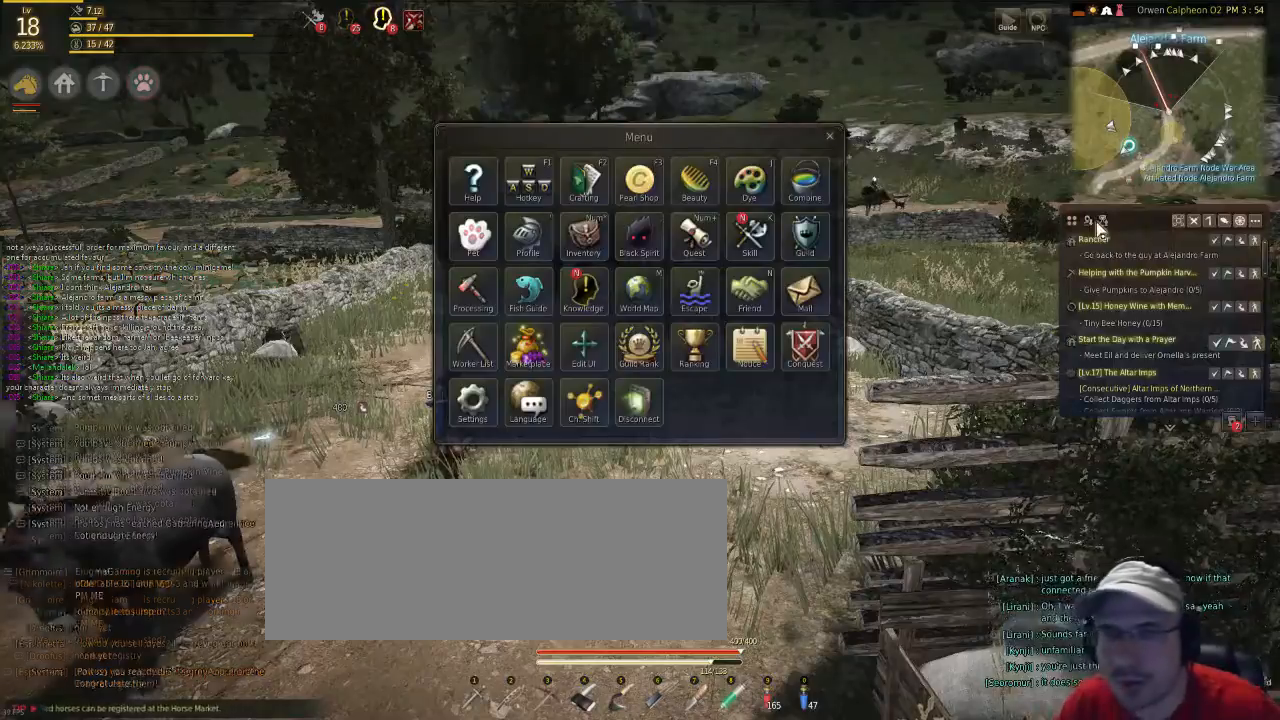
{"keys": ["f"], "mouse": [], "events": []}
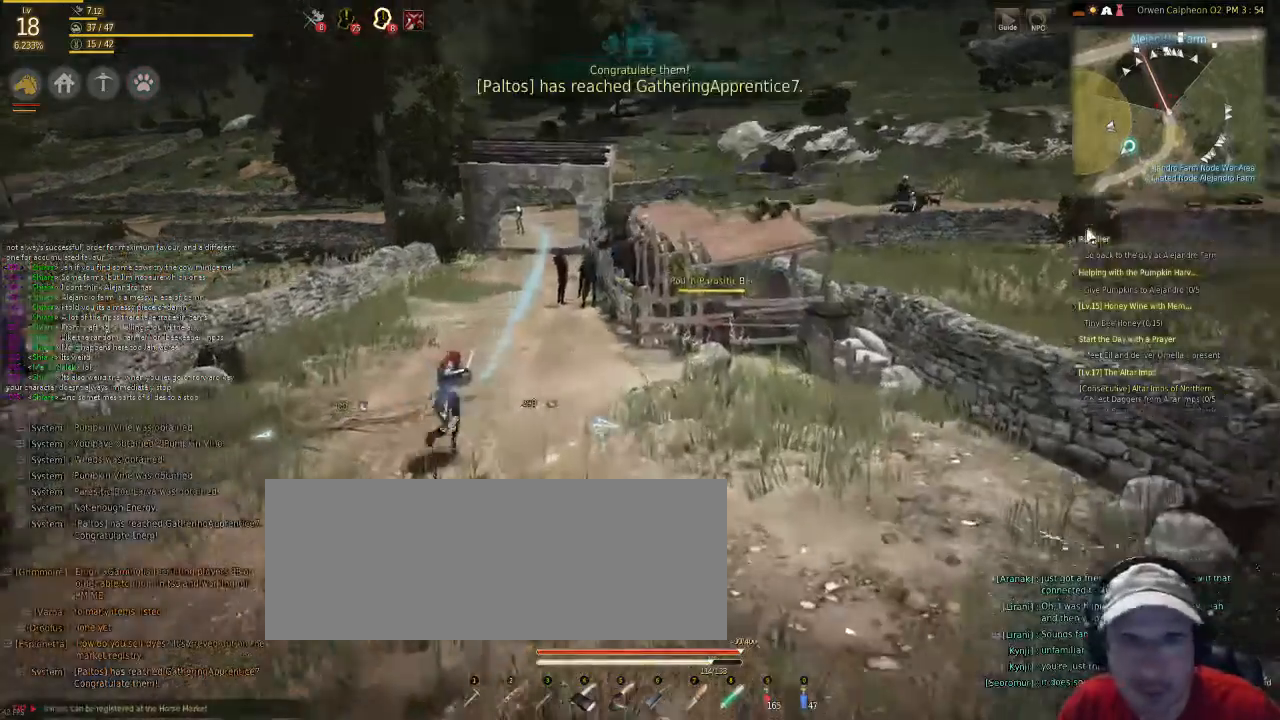
{"keys": ["f"], "mouse": [], "events": []}
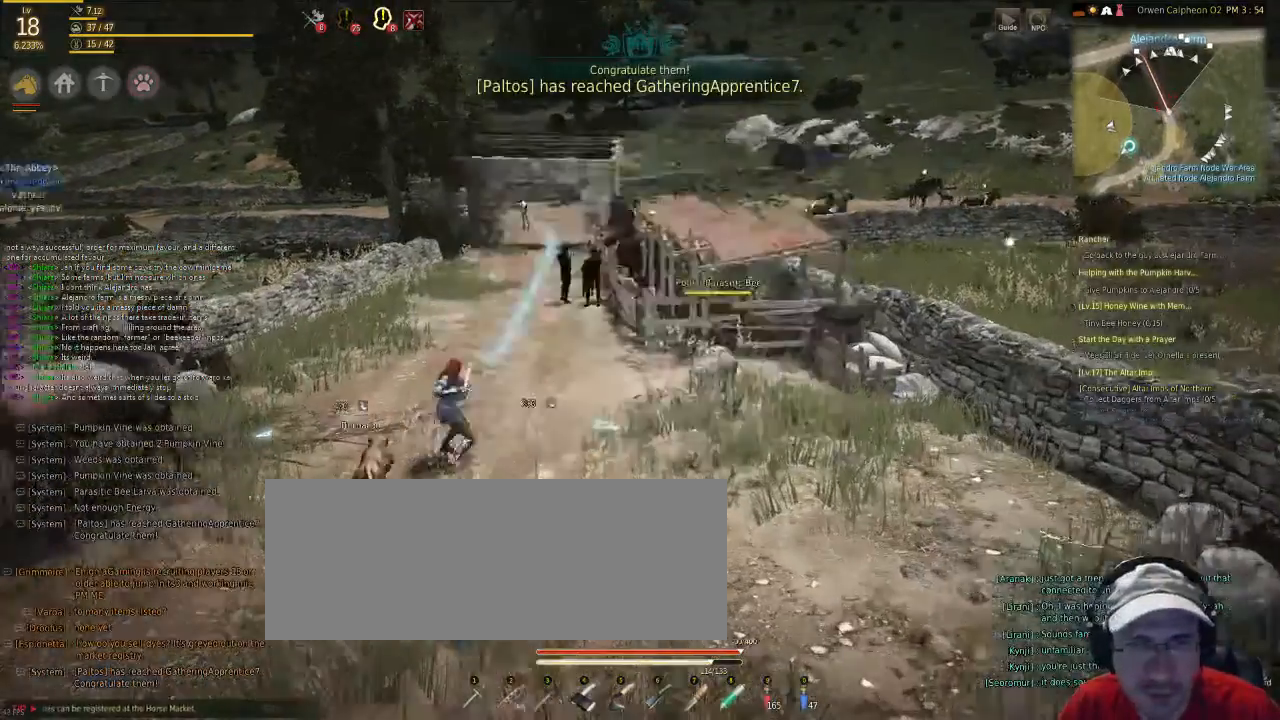
{"keys": ["c", "f"], "mouse": [], "events": [[401, "c", "down"]]}
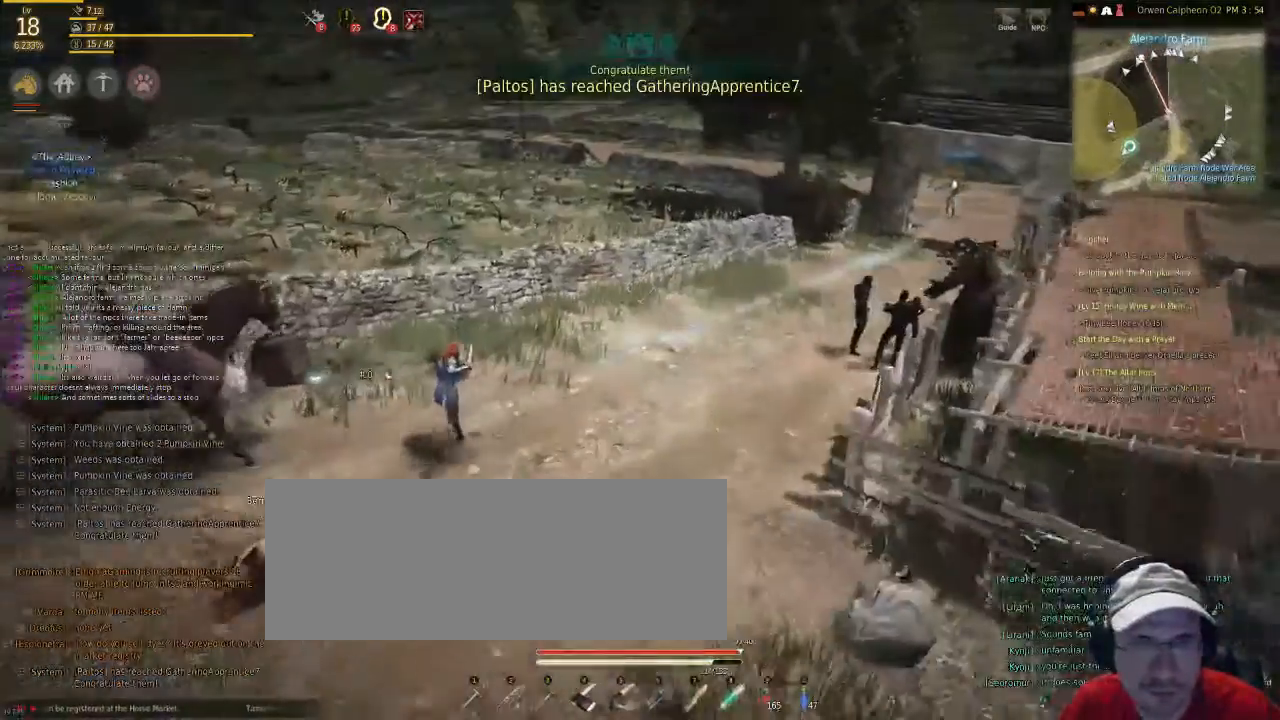
{"keys": ["f"], "mouse": [], "events": [[67, "c", "up"]]}
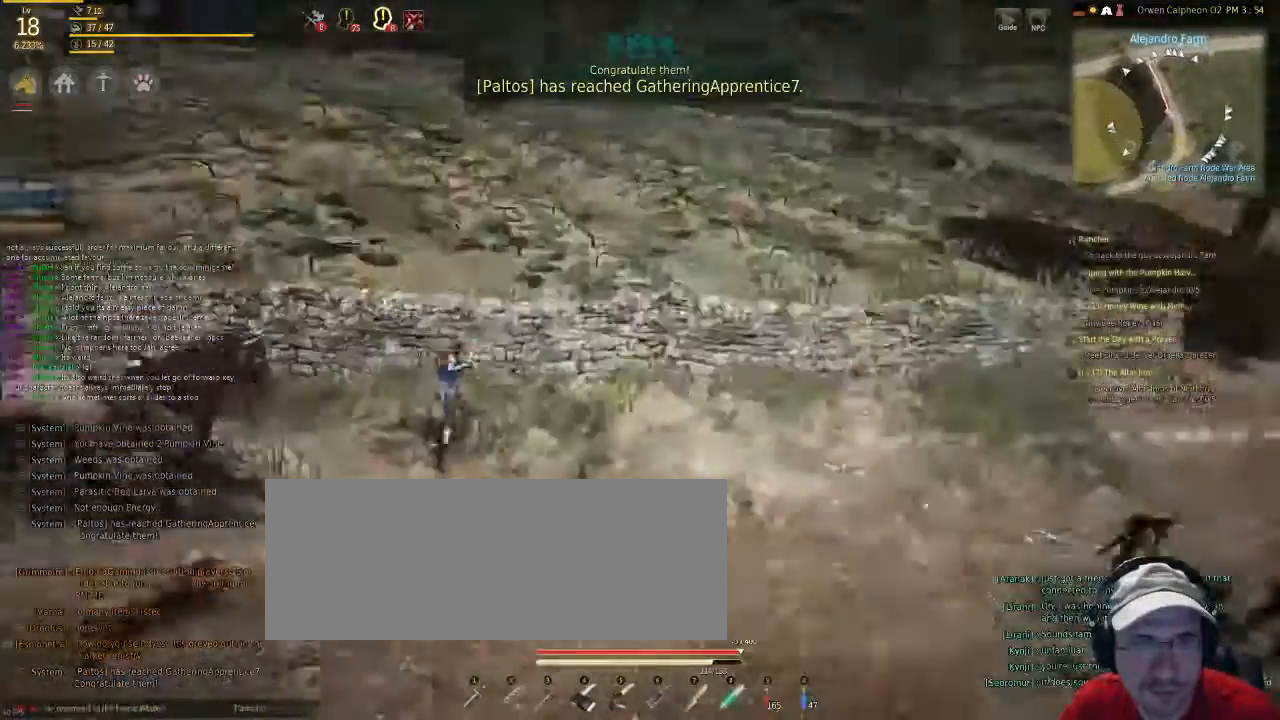
{"keys": ["c", "v"], "mouse": [], "events": [[33, "x", "down"], [267, "f", "up"], [368, "c", "down"], [368, "x", "up"], [401, "v", "down"]]}
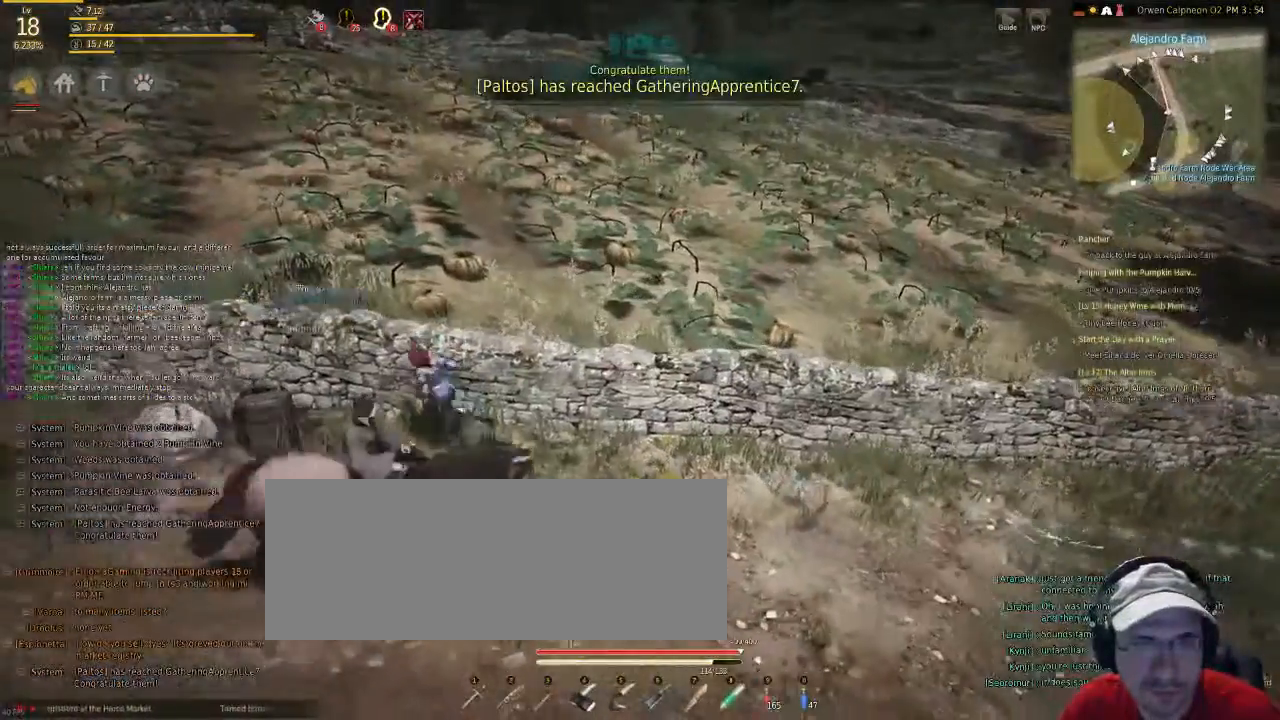
{"keys": [], "mouse": [], "events": [[34, "c", "up"], [134, "v", "up"]]}
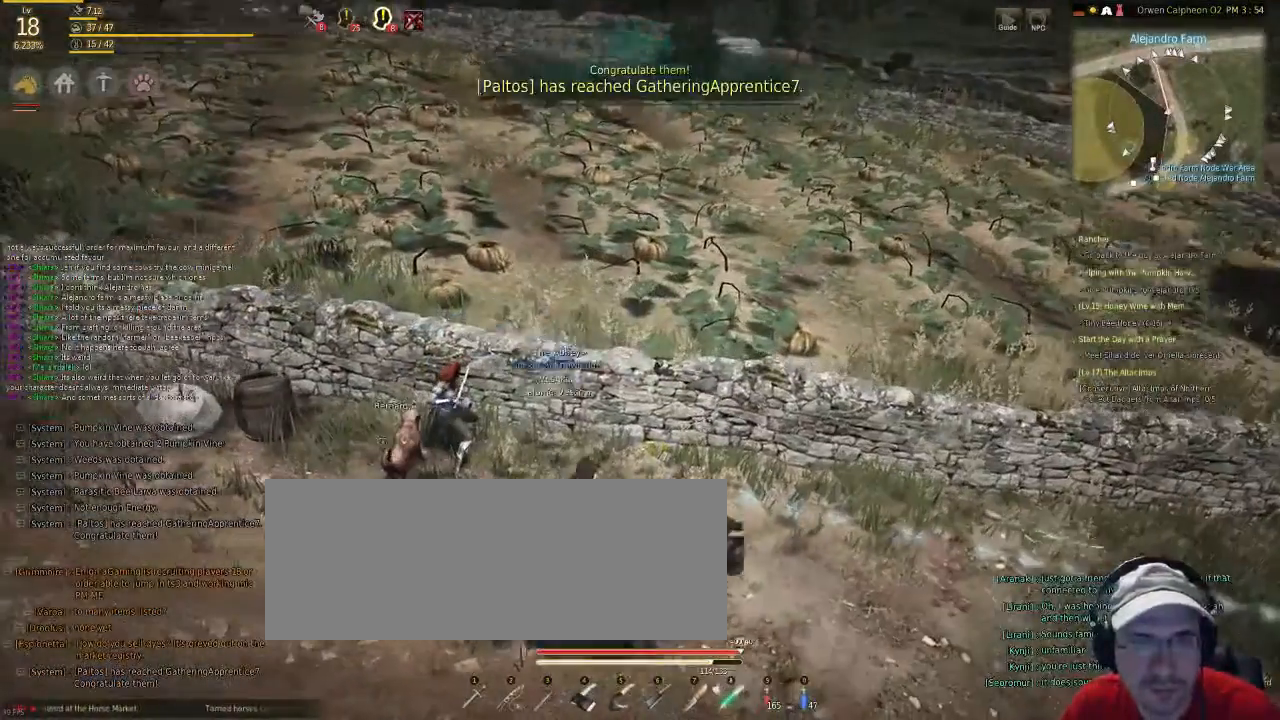
{"keys": [], "mouse": [], "events": []}
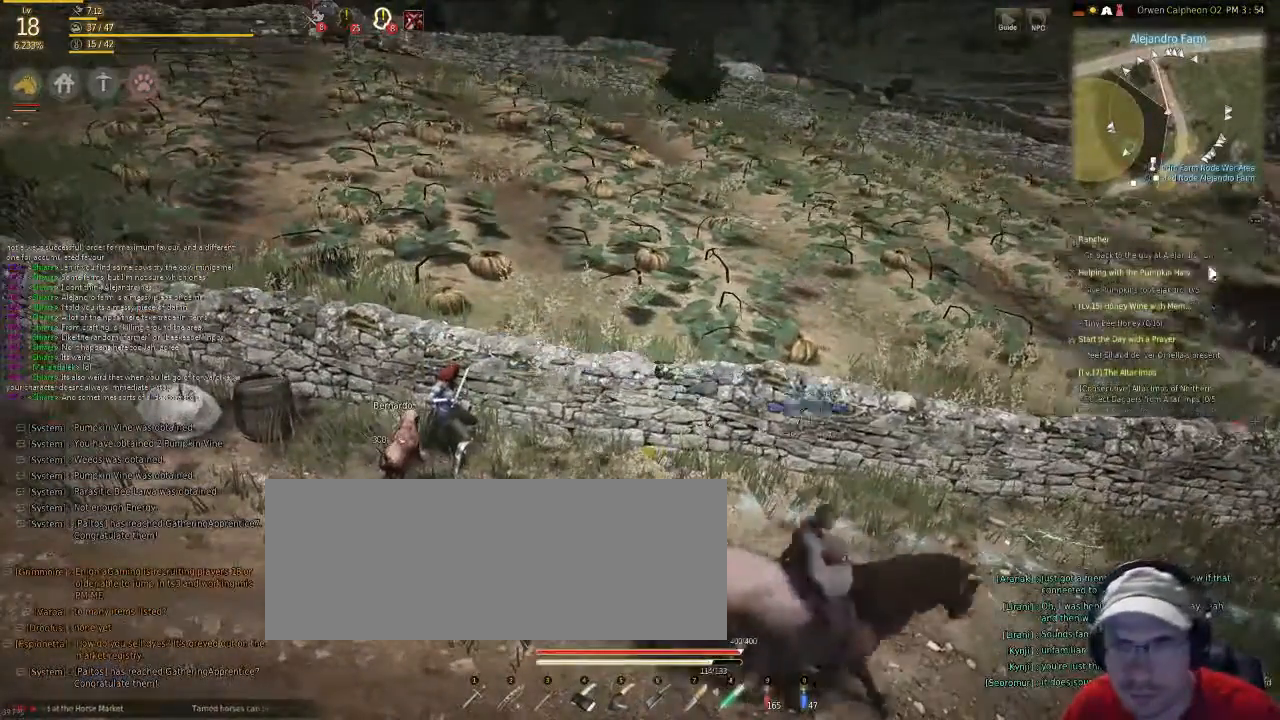
{"keys": [], "mouse": [], "events": [[402, "mouse_left", "down"], [502, "mouse_left", "up"]]}